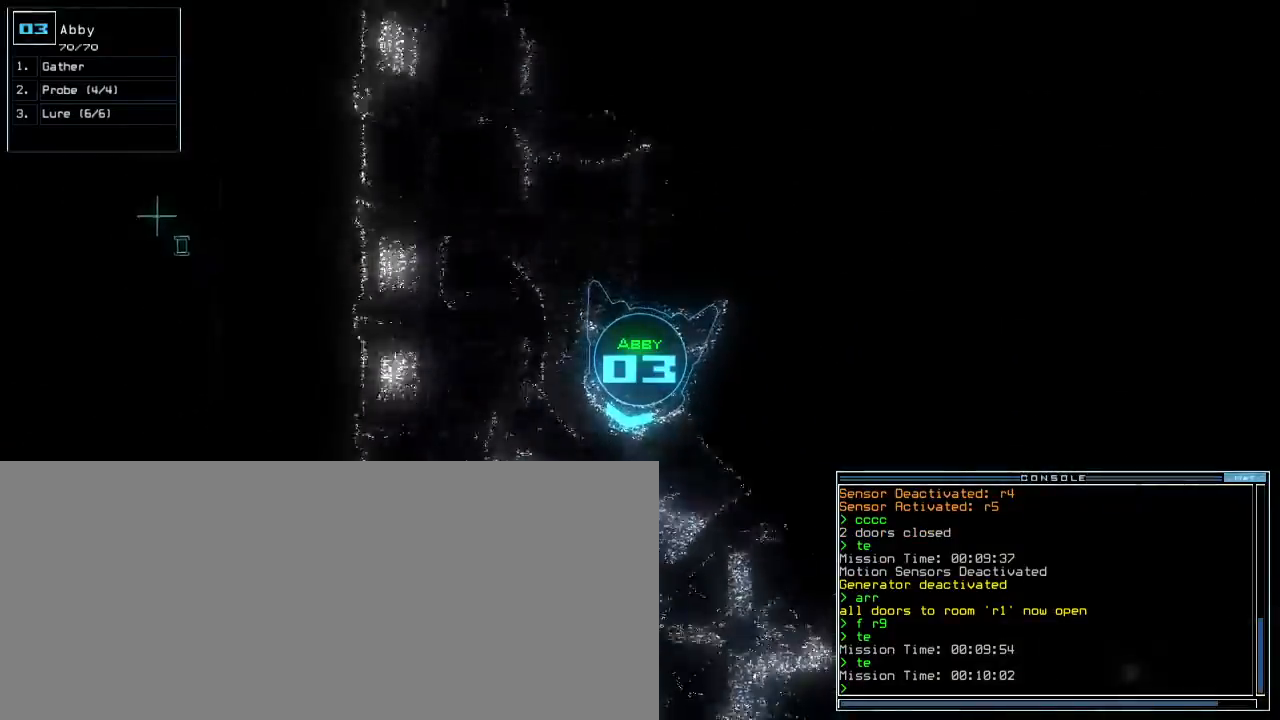
Gameplay with keyboard; each line is a JSON object with the keys held at the frame after it. "events" lists presses ("down") and releases ("up") of ".", "0", "1", "2", "3", "4", "5", "6", "7", "8", "9", "a", "b", "backspace", "c", "caps_lock", "comma", "ctrl_l", "ctrl_r", "d", "down", "e", "equals", "escape", "f", "f8", "g", "h", "i", "j", "k", "l", "left", "m", "minus", "n", "o", "p", "q", "quote", "r", "return", "right", "s", "semicolon", "shift_l", "shift_r", "space", "t", "tab", "tilde", "u", "up", "v", "w", "x", "y" and "z" between this image and that frame as [ms after this image, input, new state], when the widget could be followed in between. No other keys are recorded. Mouse input is not recorded. Not read: other_keys.
{"keys": ["left", "up"]}
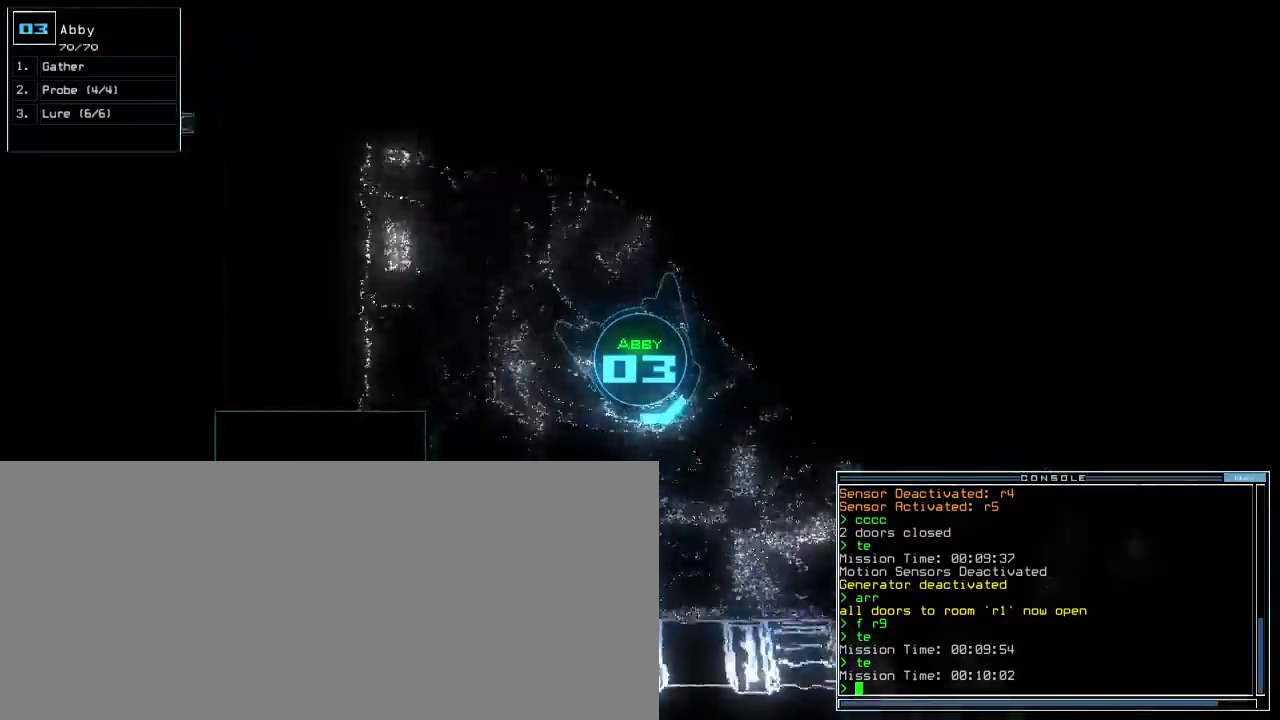
{"keys": ["up"], "events": [[300, "left", "up"]]}
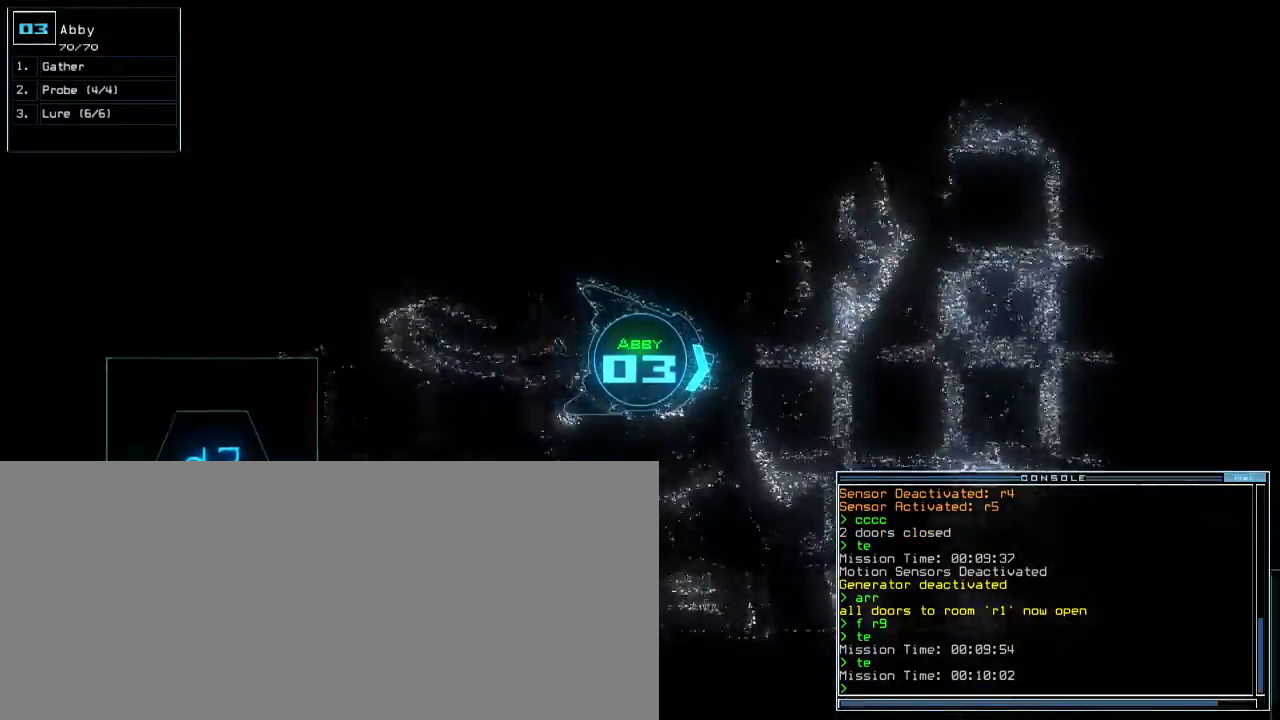
{"keys": ["up"], "events": [[100, "left", "down"], [150, "left", "up"]]}
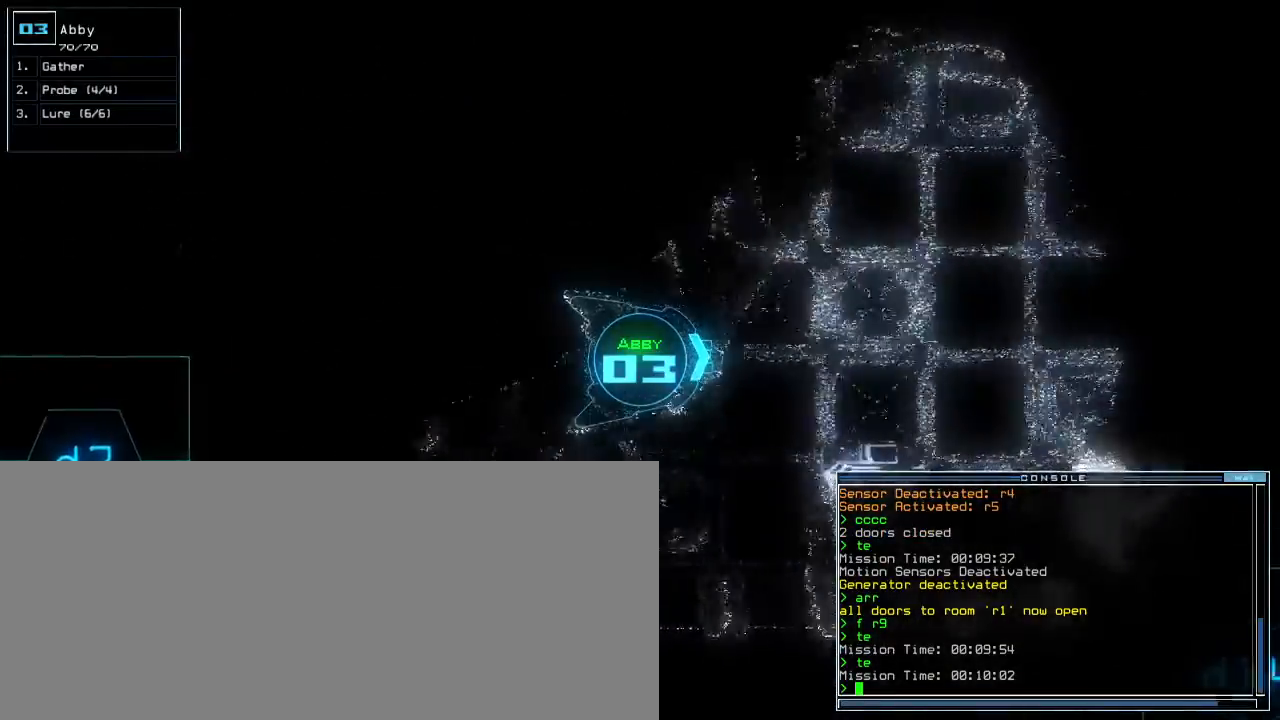
{"keys": ["up"], "events": []}
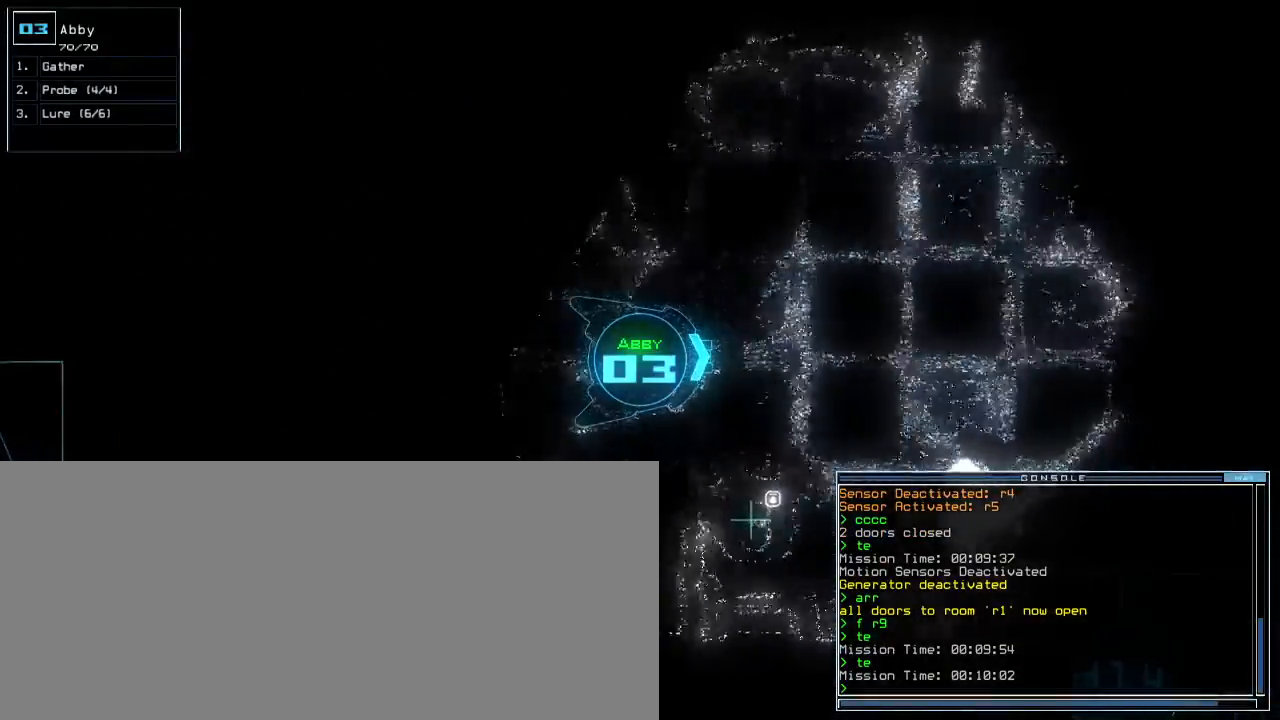
{"keys": ["up"], "events": []}
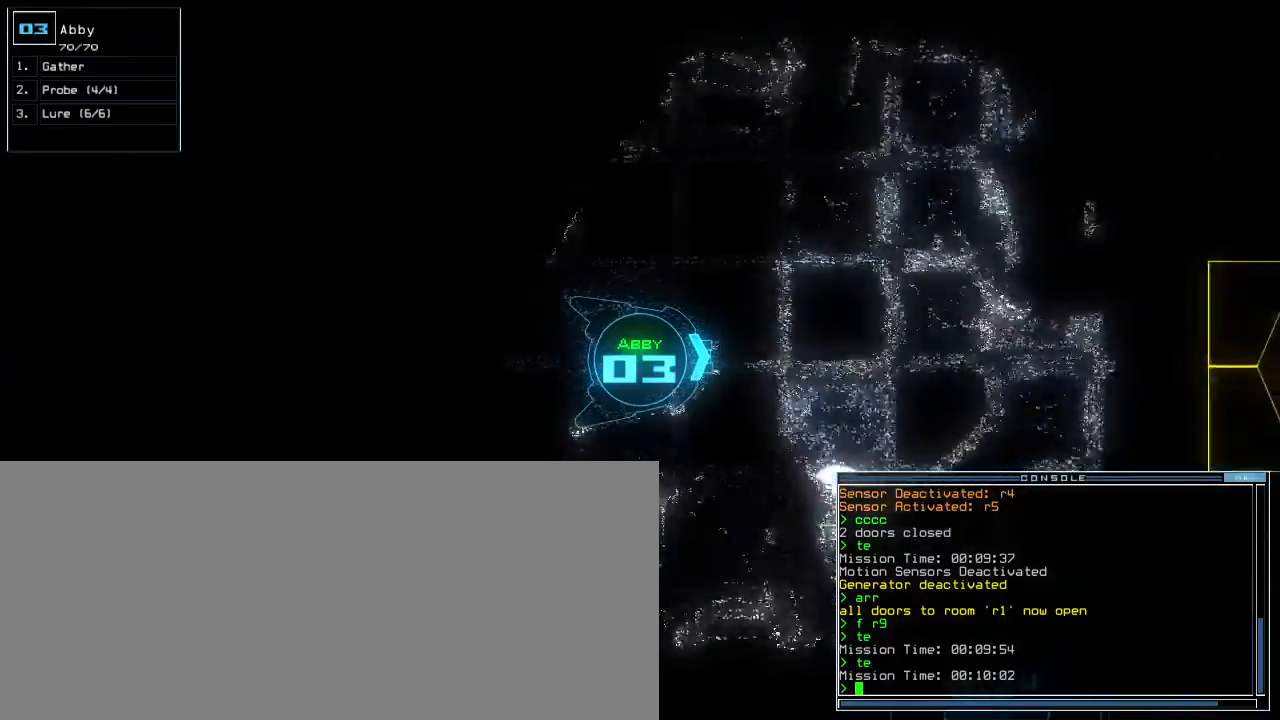
{"keys": ["2", "up"], "events": [[367, "up", "up"], [433, "2", "down"], [500, "up", "down"]]}
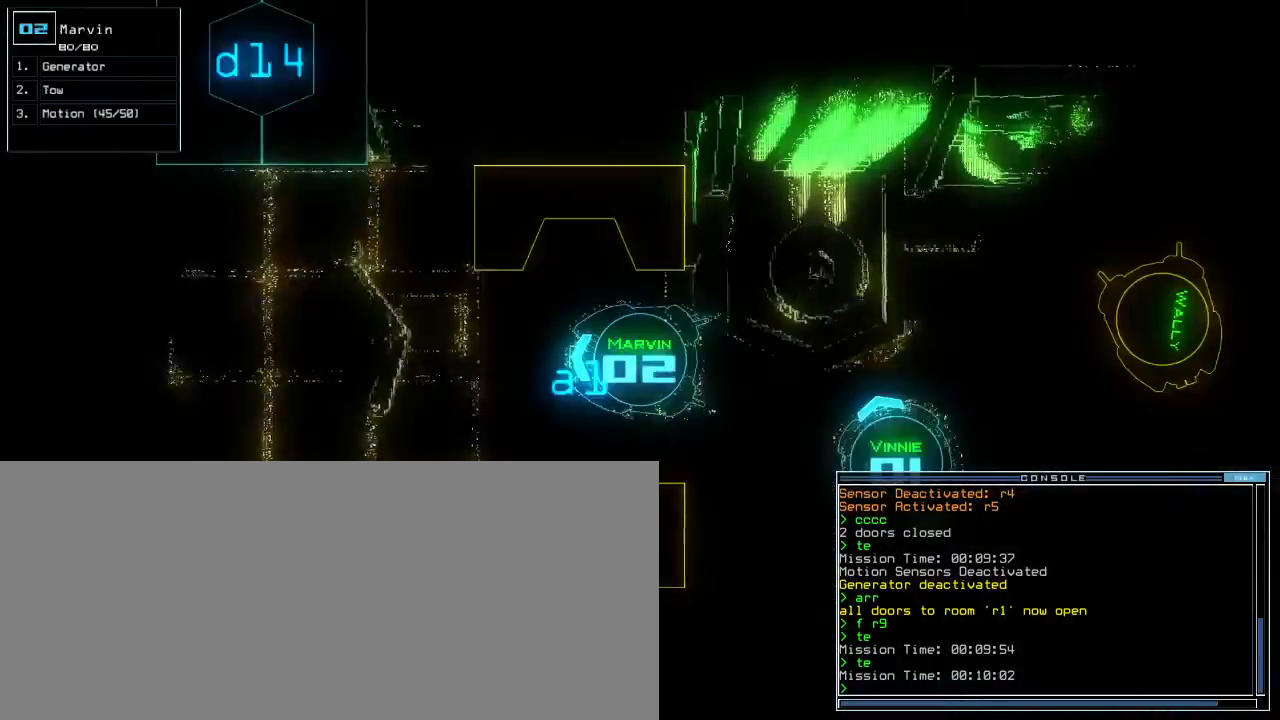
{"keys": ["up"], "events": [[33, "2", "up"], [117, "g", "down"], [183, "g", "up"]]}
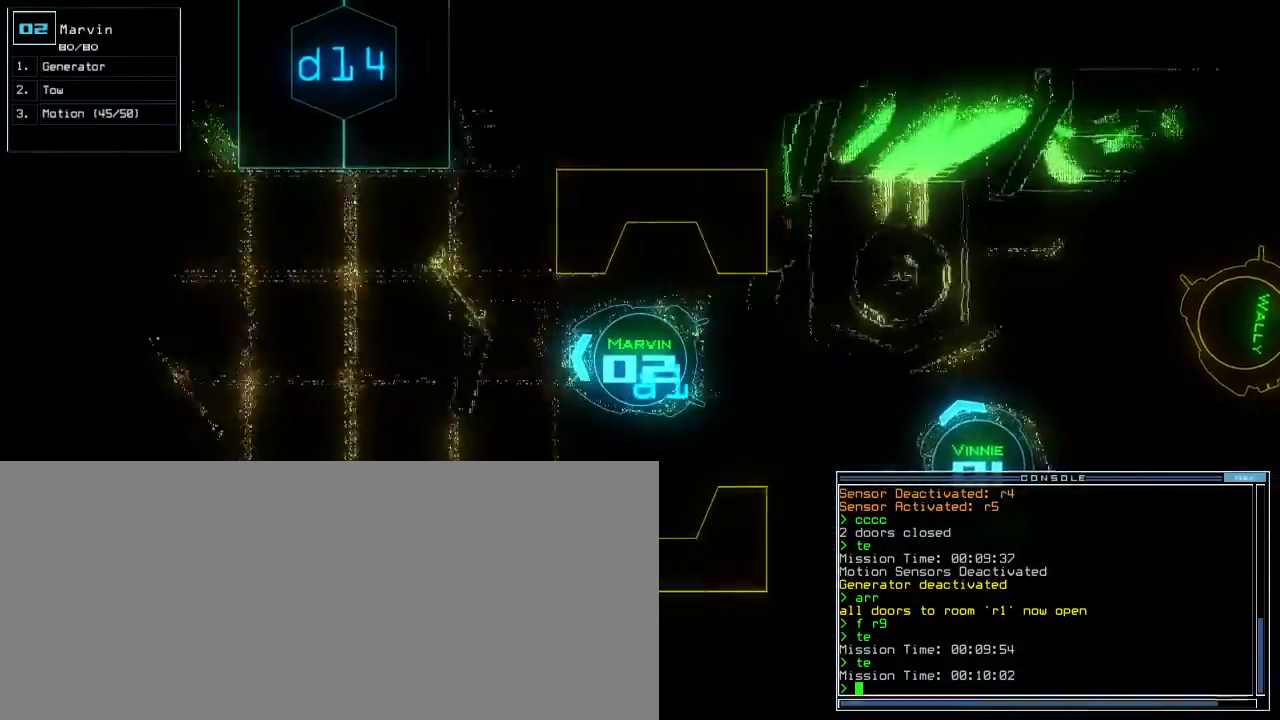
{"keys": ["up"], "events": [[150, "semicolon", "down"], [283, "quote", "down"], [283, "semicolon", "up"], [417, "quote", "up"]]}
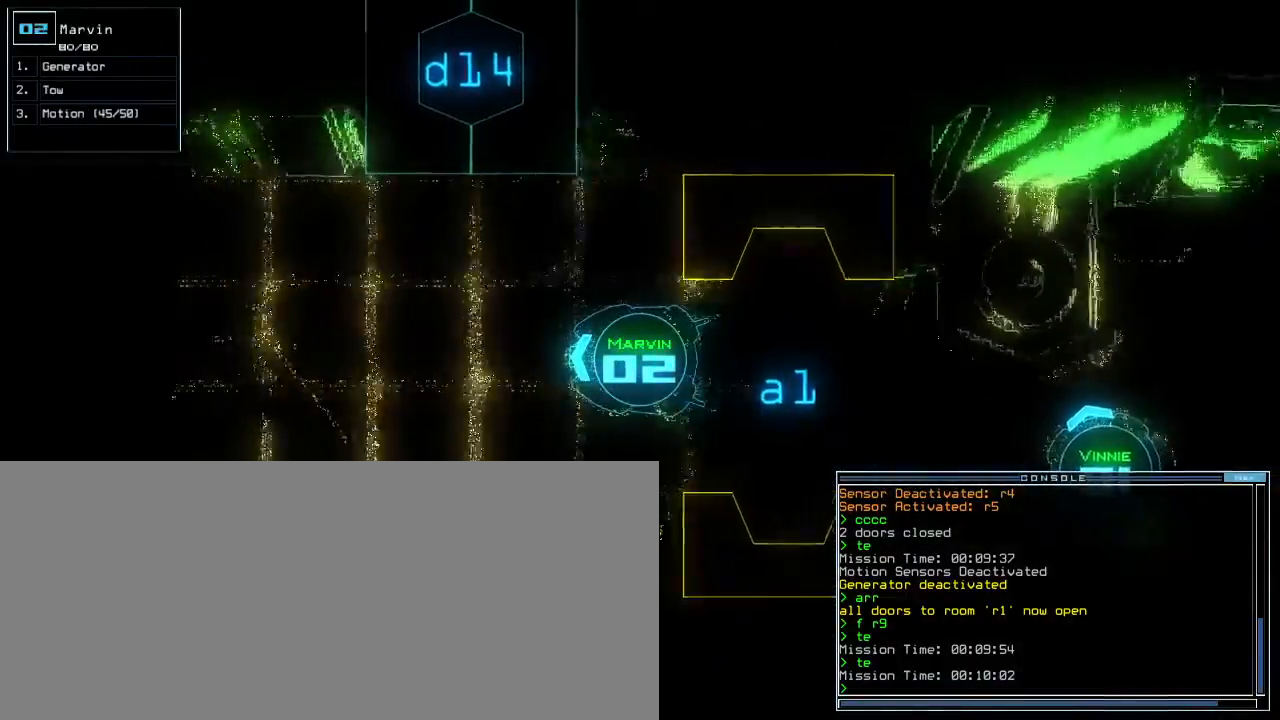
{"keys": ["up"], "events": [[17, "left", "down"], [67, "left", "up"]]}
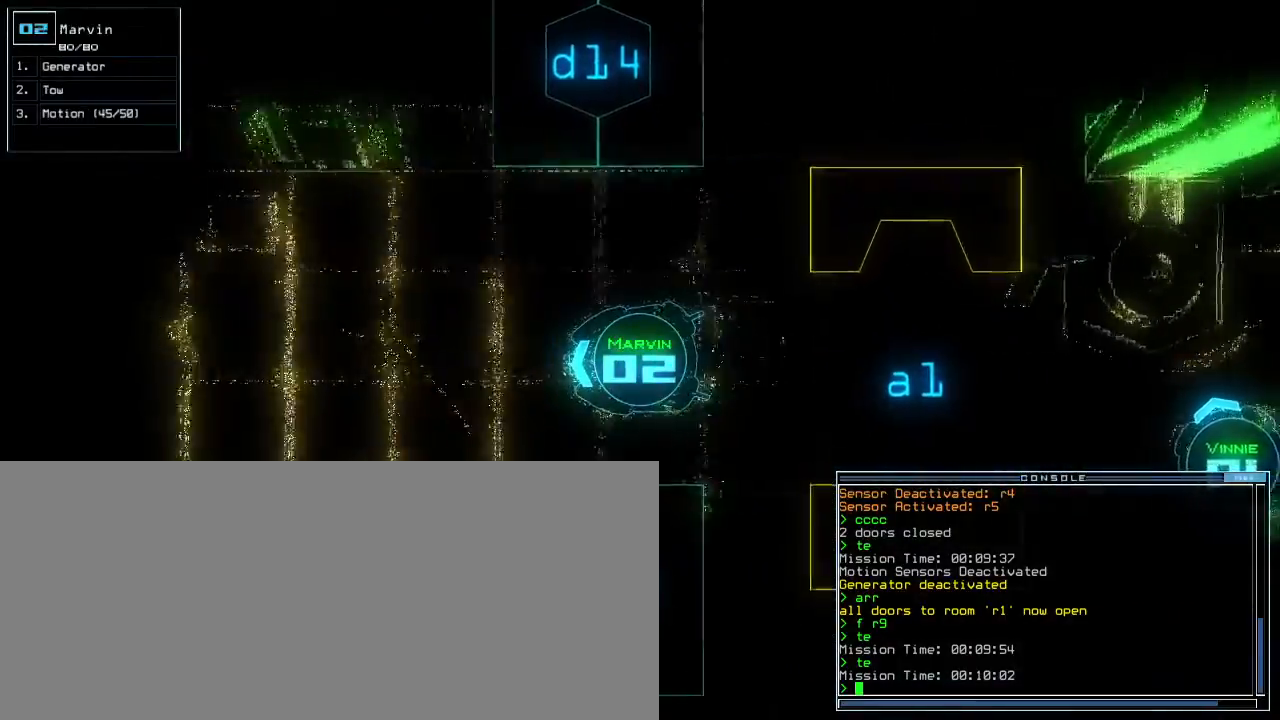
{"keys": ["up"], "events": []}